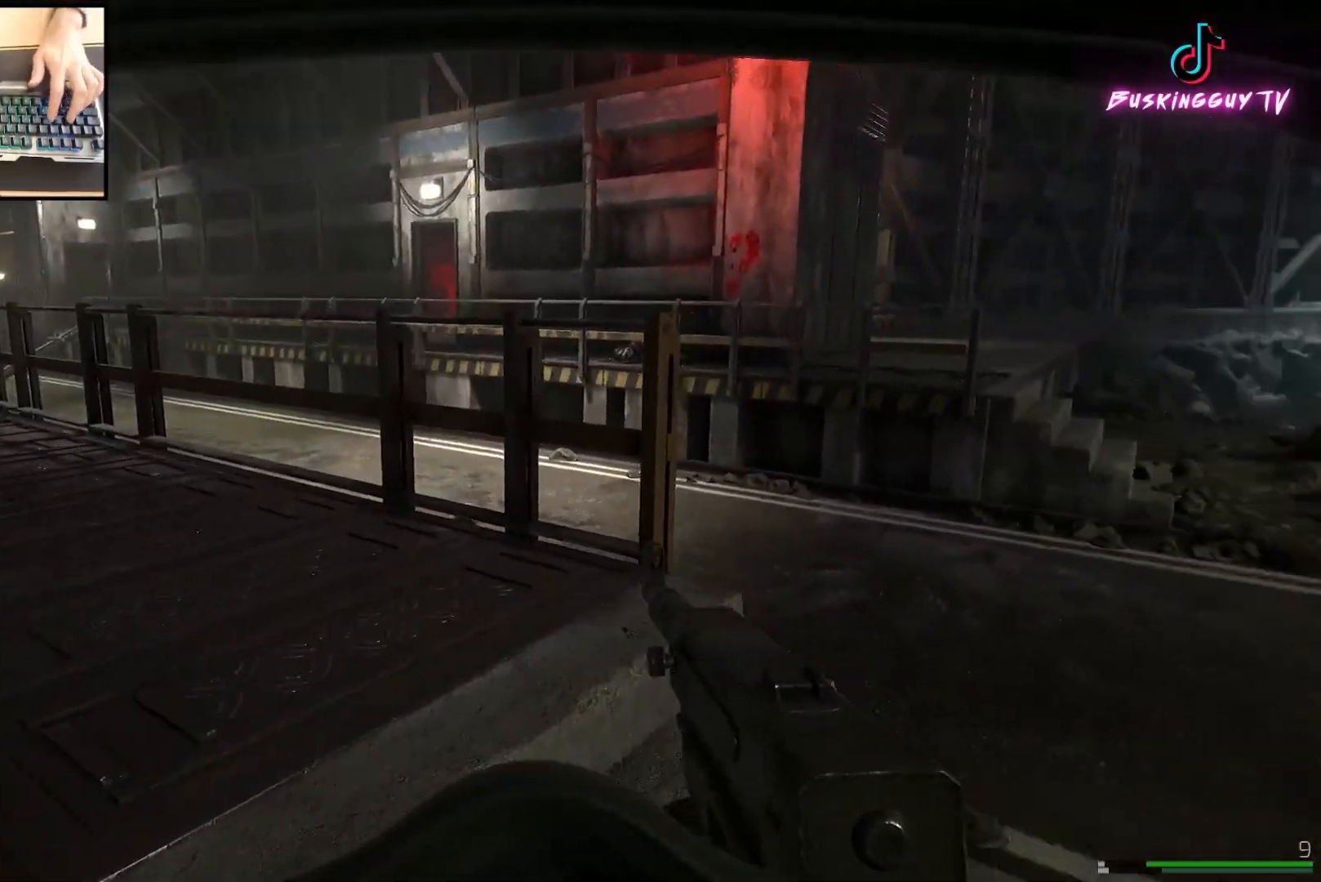
Gameplay with keyboard and mouse; each line is a JSON object with the keys and mouse buttons held at the frame after it. "events" lists presses ("down") and releases ("up") of "a", "ctrl", "d", "e", "q", "s", "shift", "space", "w", "mouse_left", "mouse_wheel", "mouse_right", "mouse_mb4" and "mouse_mb5" between this image and that frame as [ms after this image, input, new state], when the widget could be followed in between. "mouse_left", "mouse_wheel", "mouse_right", "mouse_mb4", "mouse_mb5" = the "left", "wheel", "right", "mb4", "mb5" buttons of the "mouse" list. No other keys are recorded. "wheel" means that the mouse wheel is clicked or scrolled. Mouse movement is not recorded.
{"keys": ["d", "shift", "w"], "mouse": [], "events": [[183, "w", "down"], [283, "ctrl", "down"], [300, "d", "down"], [333, "ctrl", "up"], [434, "shift", "down"]]}
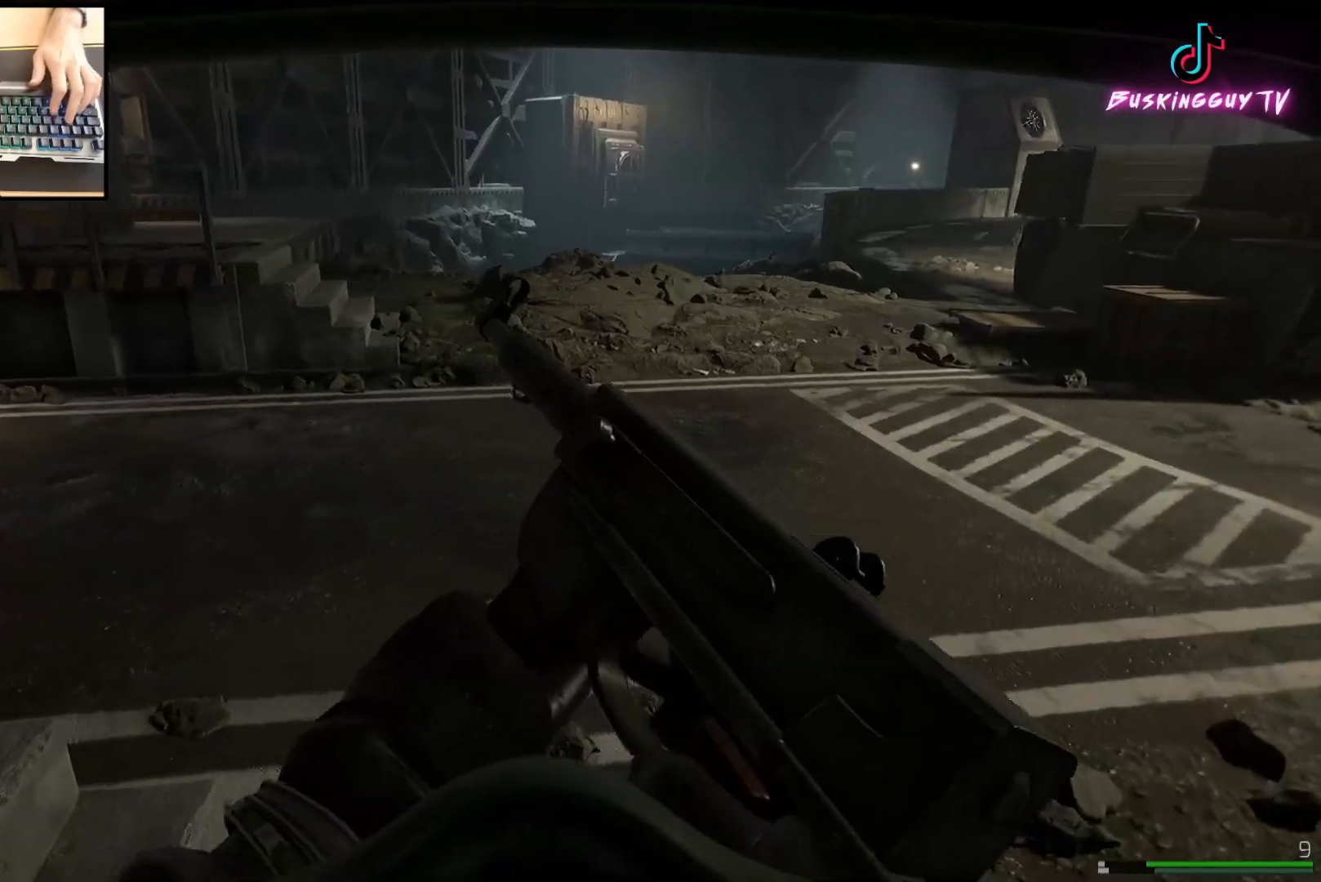
{"keys": ["shift", "w"], "mouse": [], "events": [[50, "d", "up"]]}
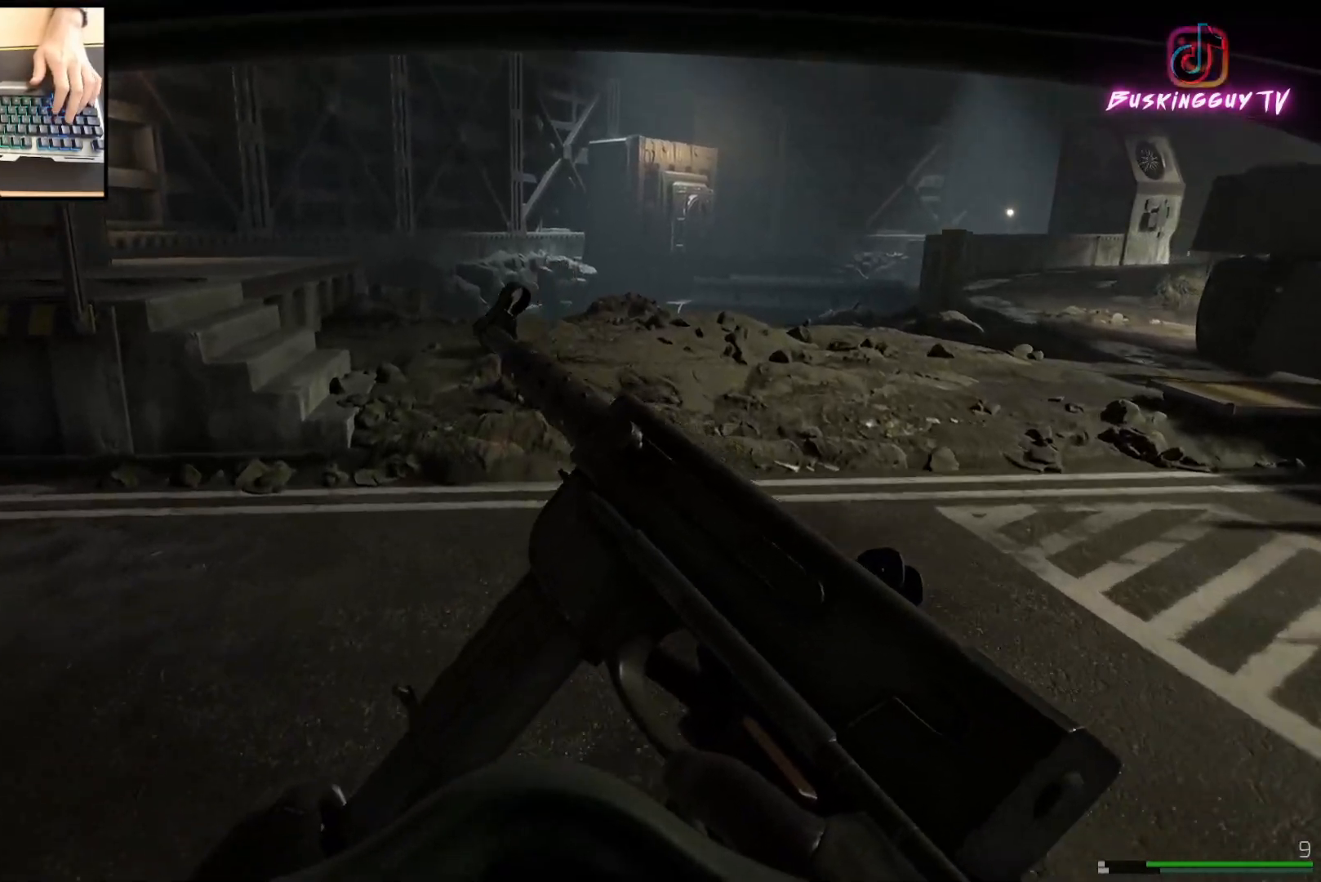
{"keys": ["shift", "w"], "mouse": [], "events": [[284, "d", "down"], [367, "d", "up"]]}
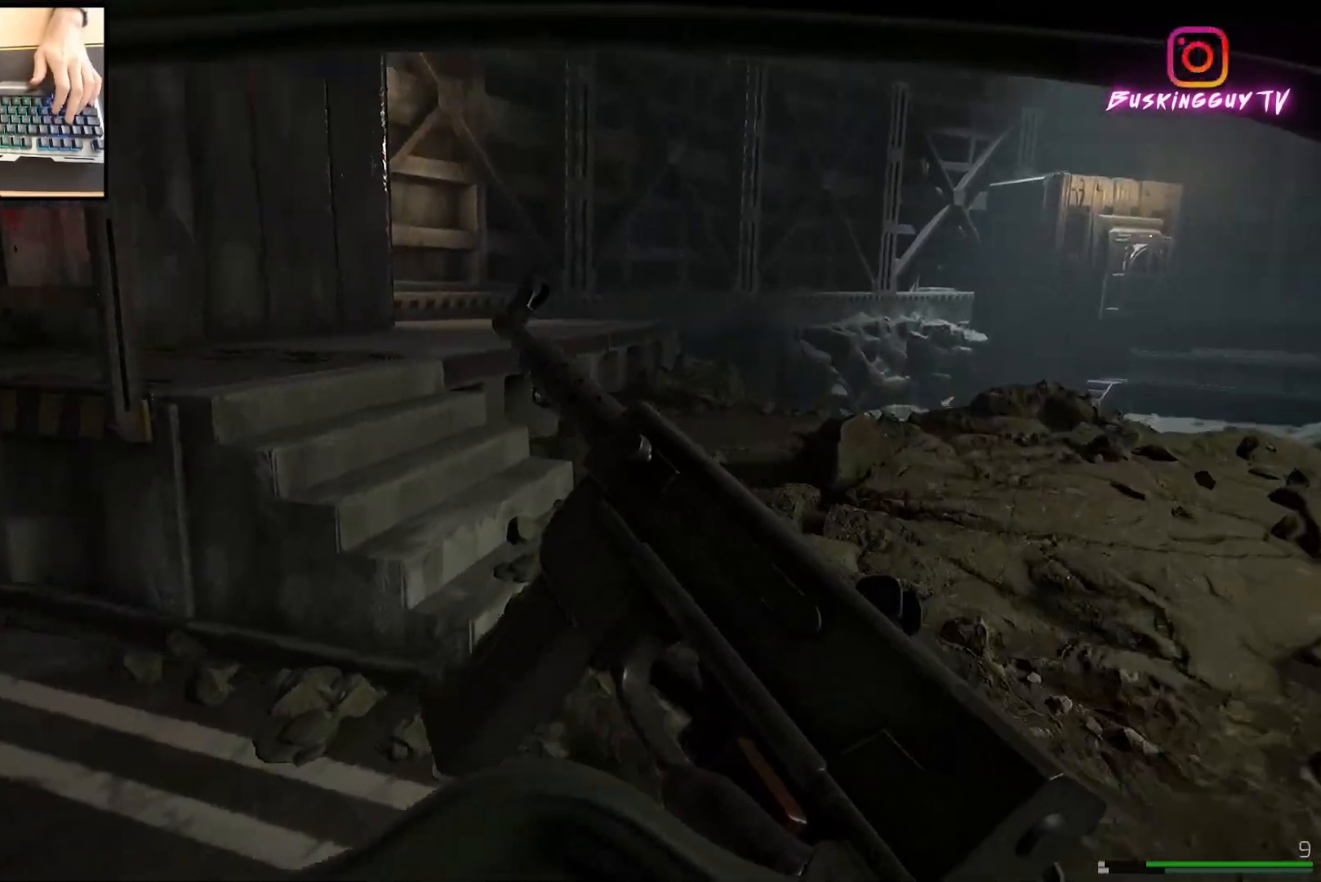
{"keys": ["shift", "w"], "mouse": [], "events": [[217, "d", "down"], [317, "d", "up"]]}
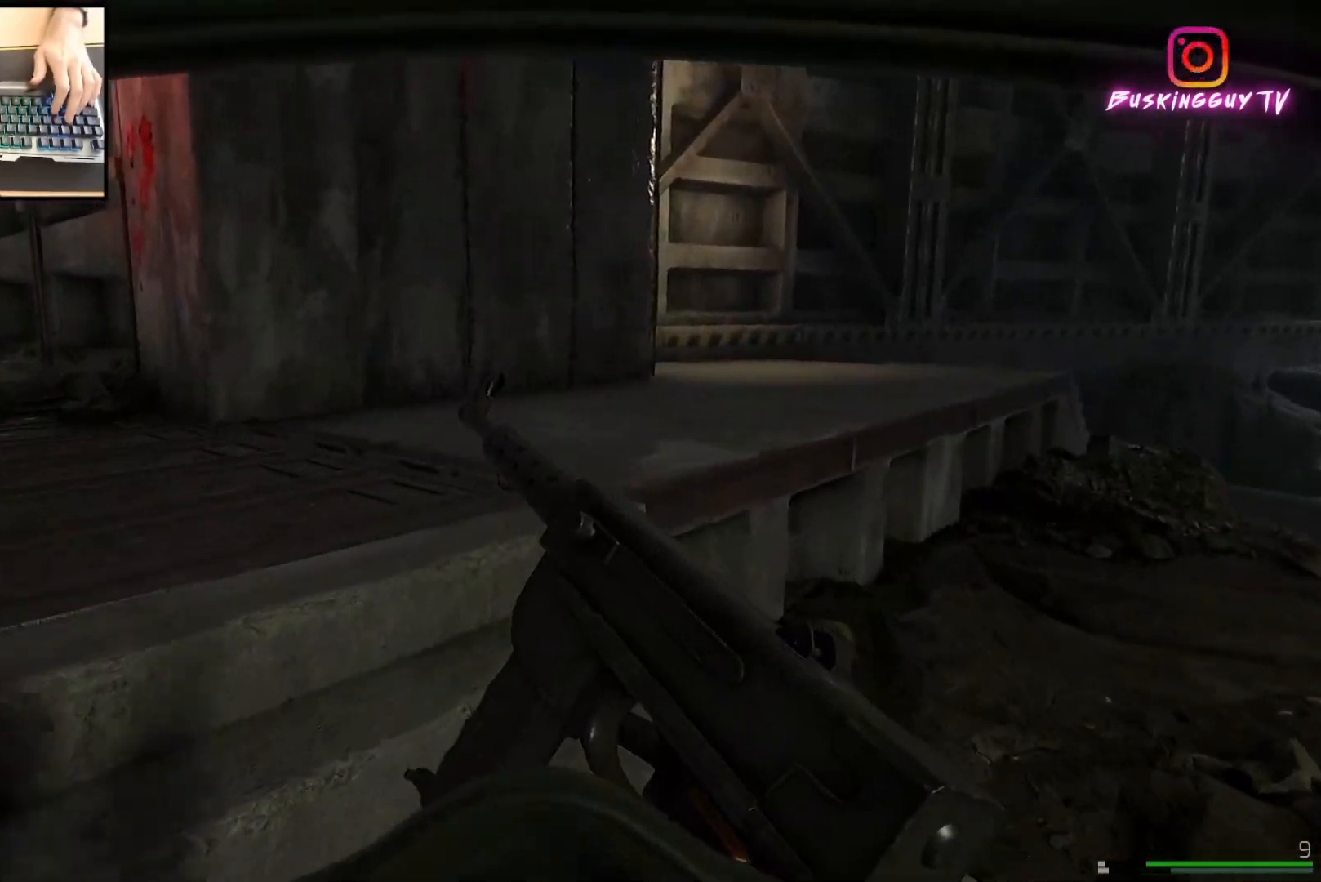
{"keys": ["shift", "w"], "mouse": [], "events": []}
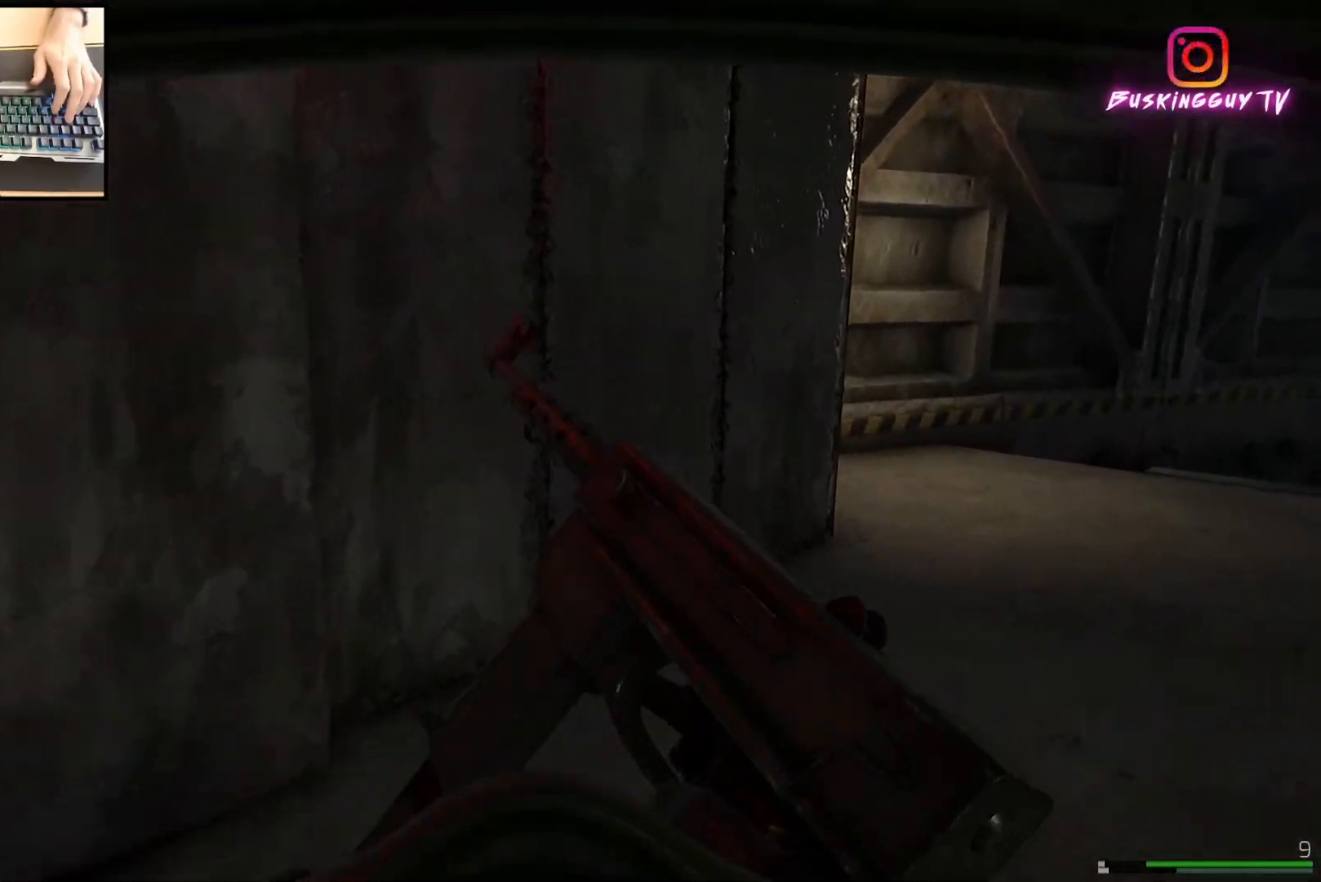
{"keys": ["d", "shift", "w"], "mouse": [], "events": [[16, "d", "down"], [166, "d", "up"], [317, "d", "down"]]}
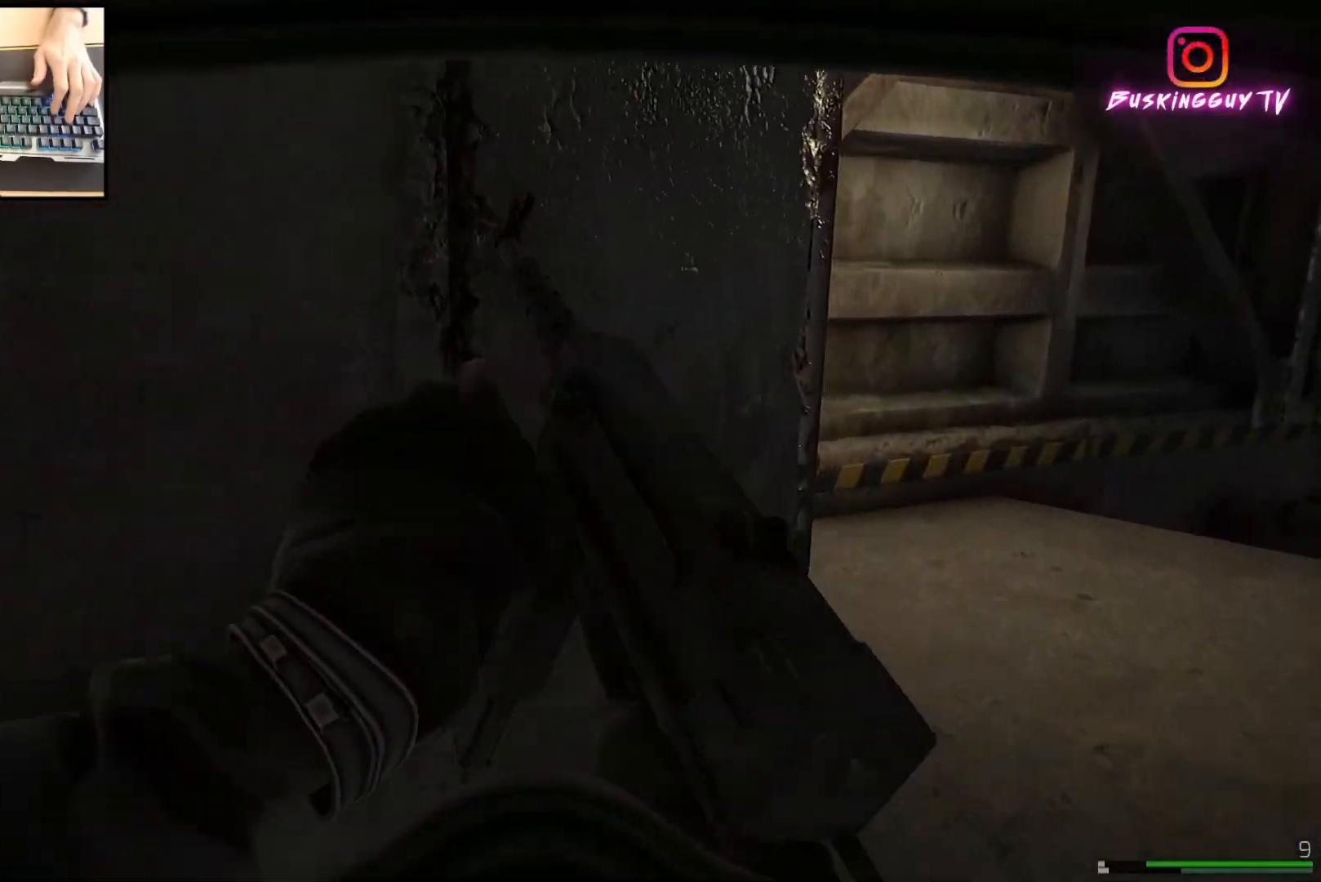
{"keys": ["d", "shift", "w"], "mouse": [], "events": []}
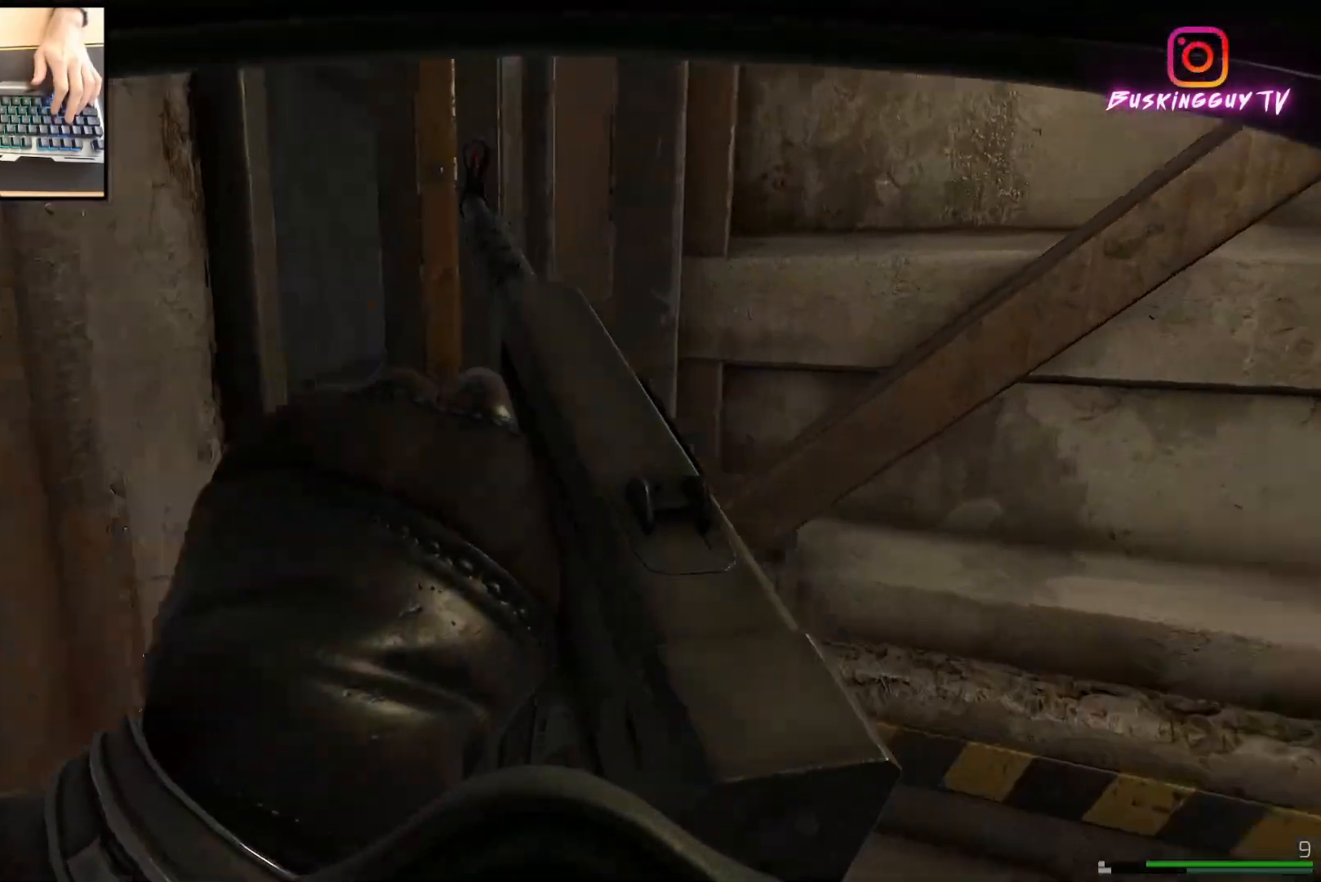
{"keys": ["a", "shift", "w"], "mouse": [], "events": [[50, "d", "up"], [166, "a", "down"]]}
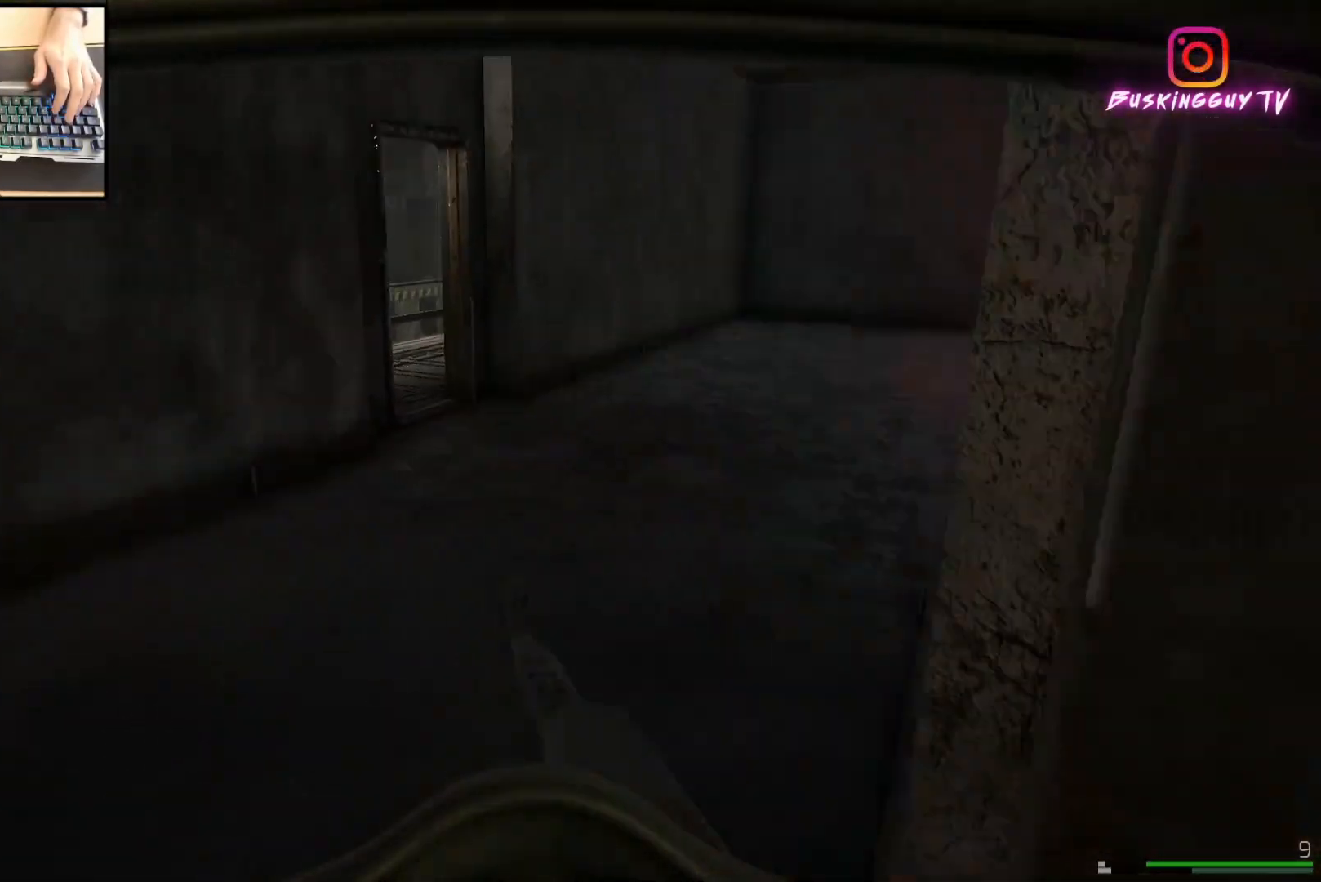
{"keys": ["shift", "w"], "mouse": [], "events": [[134, "a", "up"]]}
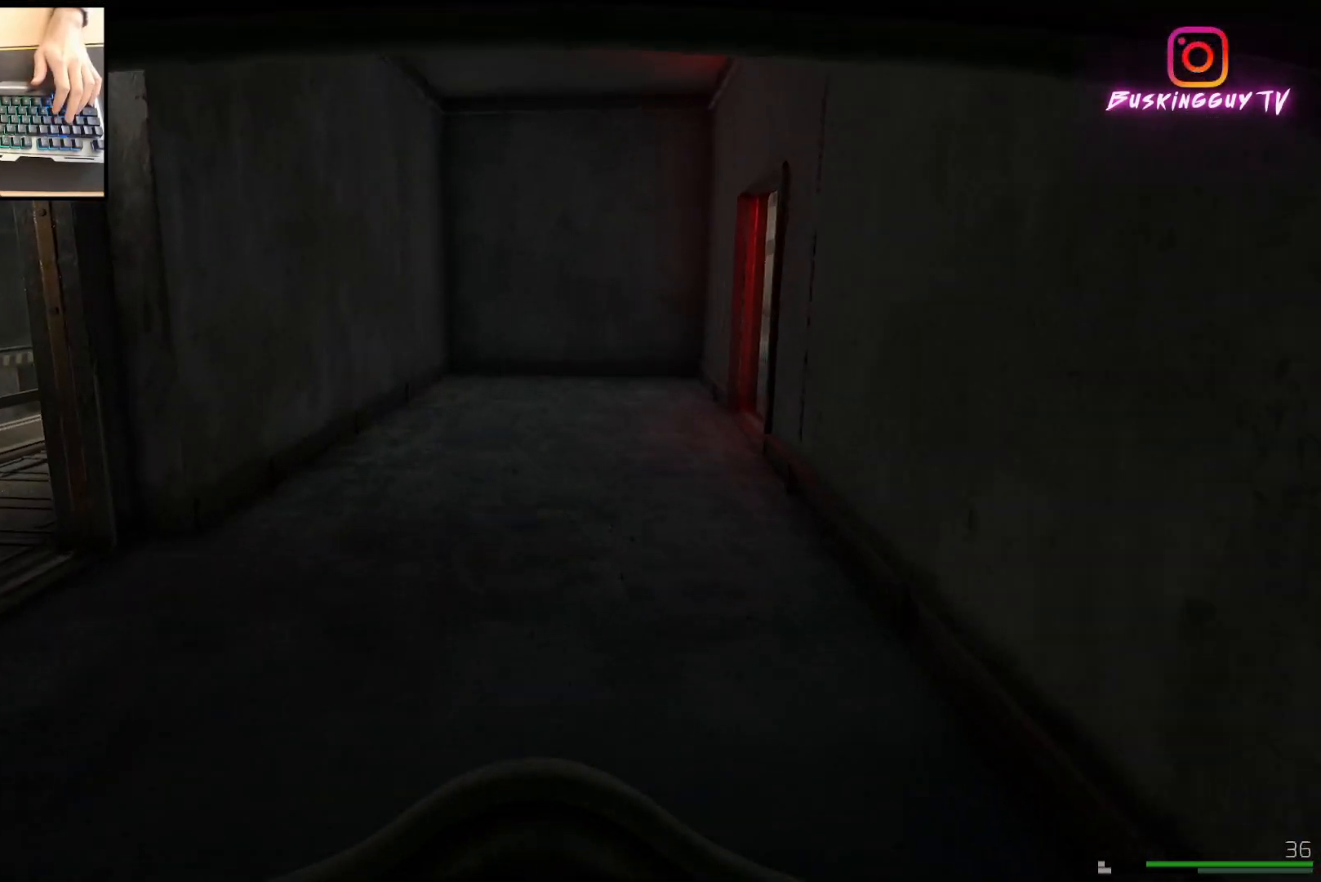
{"keys": ["shift", "w"], "mouse": [], "events": [[133, "d", "down"], [233, "d", "up"]]}
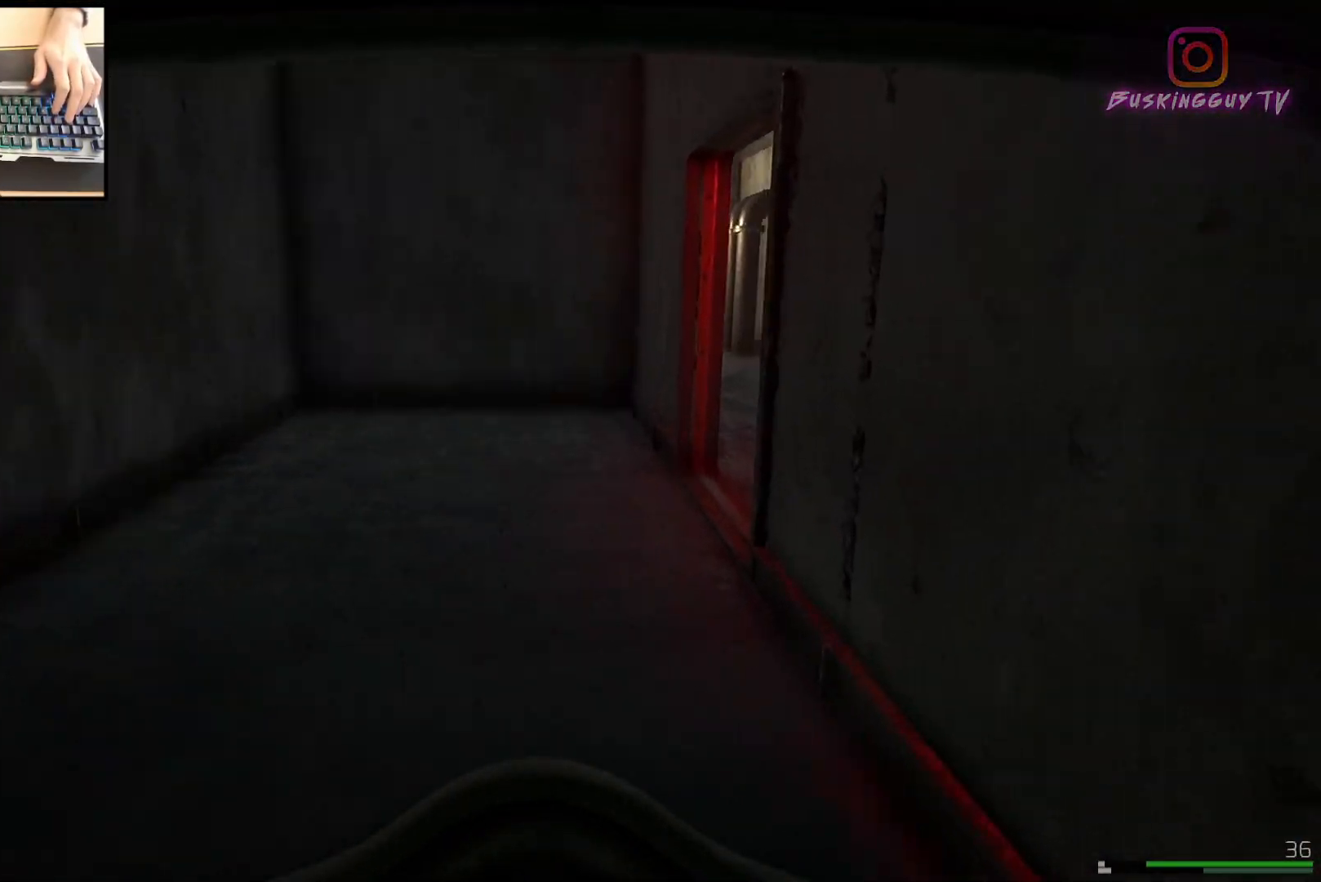
{"keys": ["a", "shift", "w"], "mouse": [], "events": [[267, "a", "down"]]}
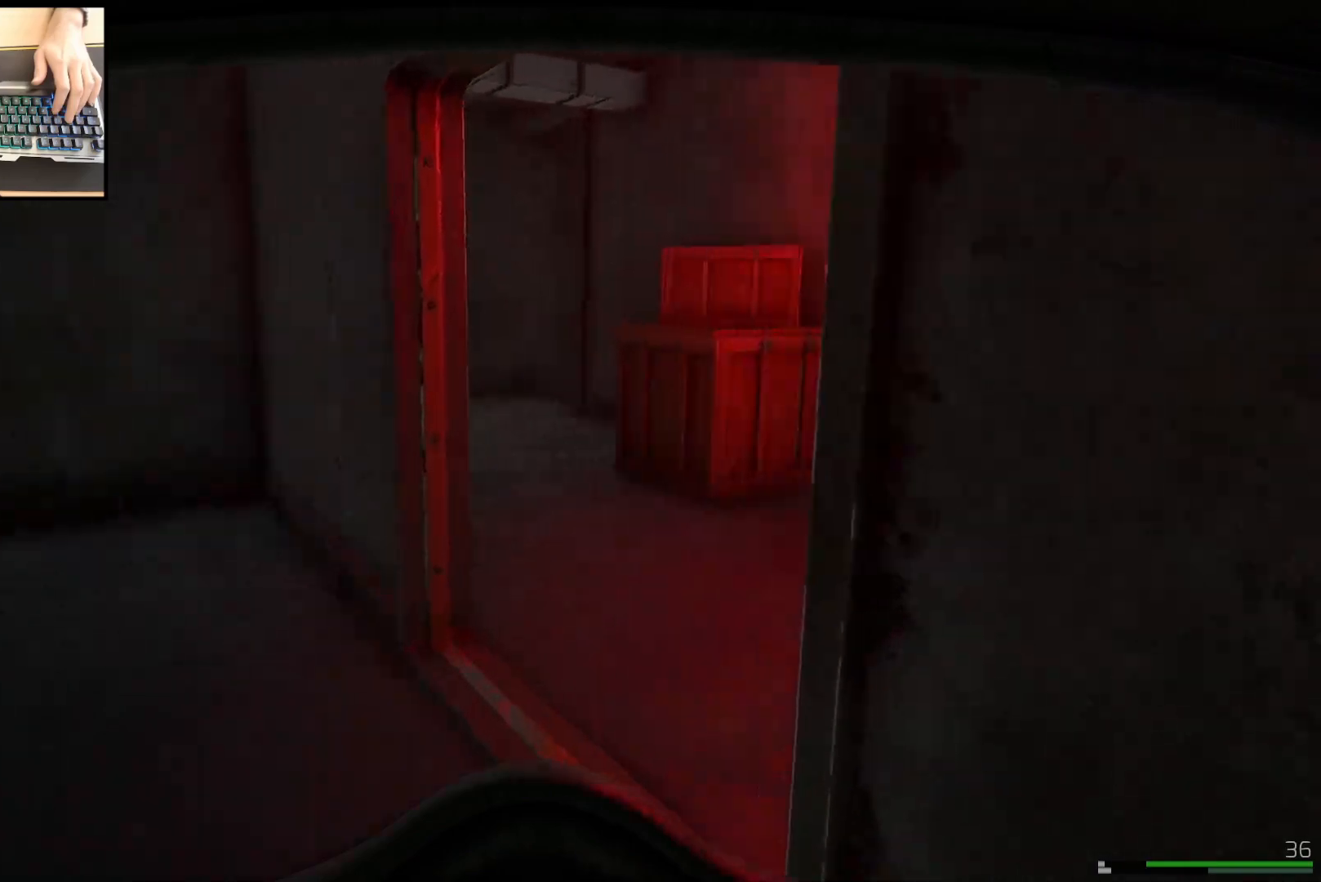
{"keys": ["shift", "w"], "mouse": [], "events": [[66, "a", "up"], [183, "d", "down"], [483, "d", "up"]]}
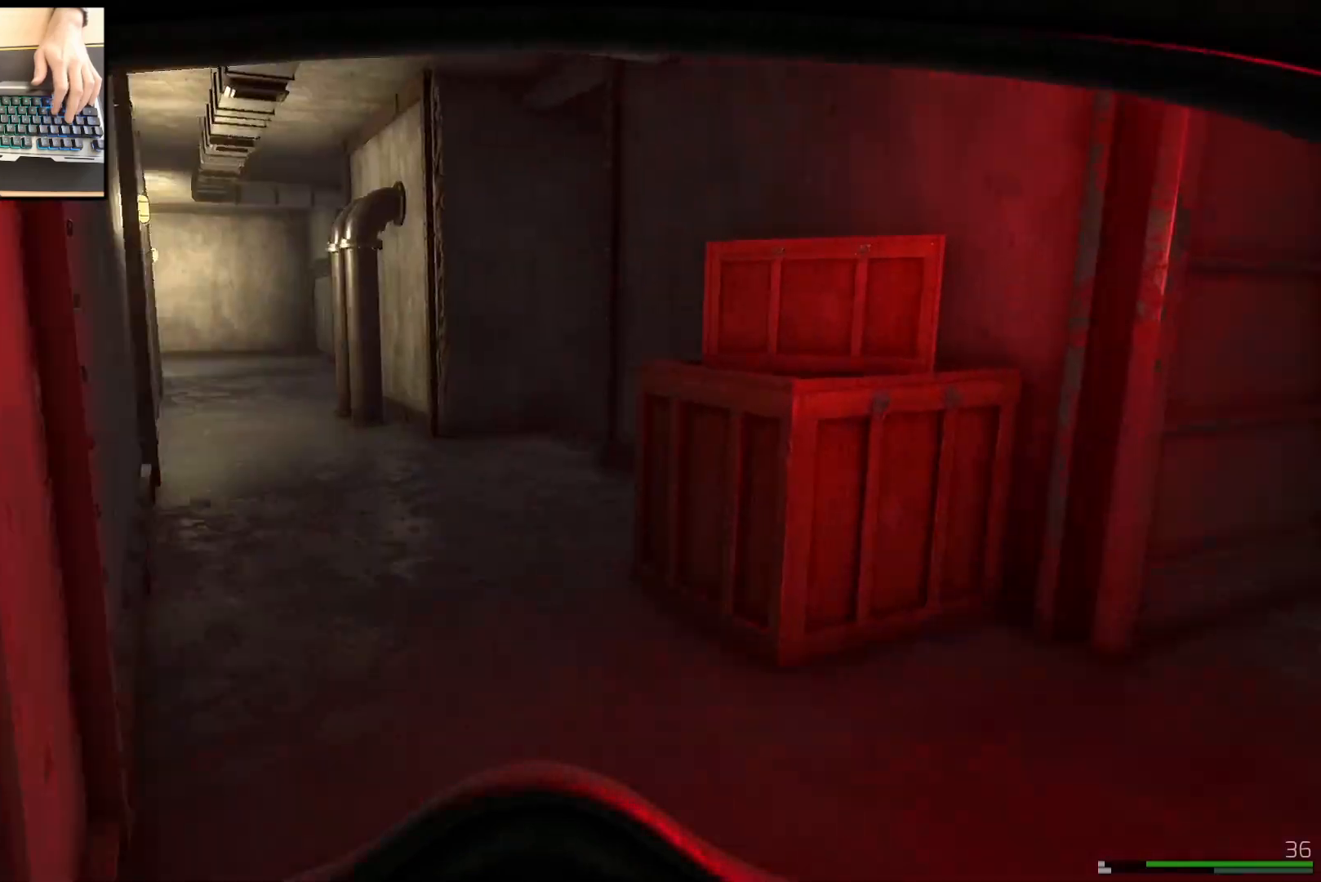
{"keys": ["w"], "mouse": [], "events": [[217, "shift", "up"]]}
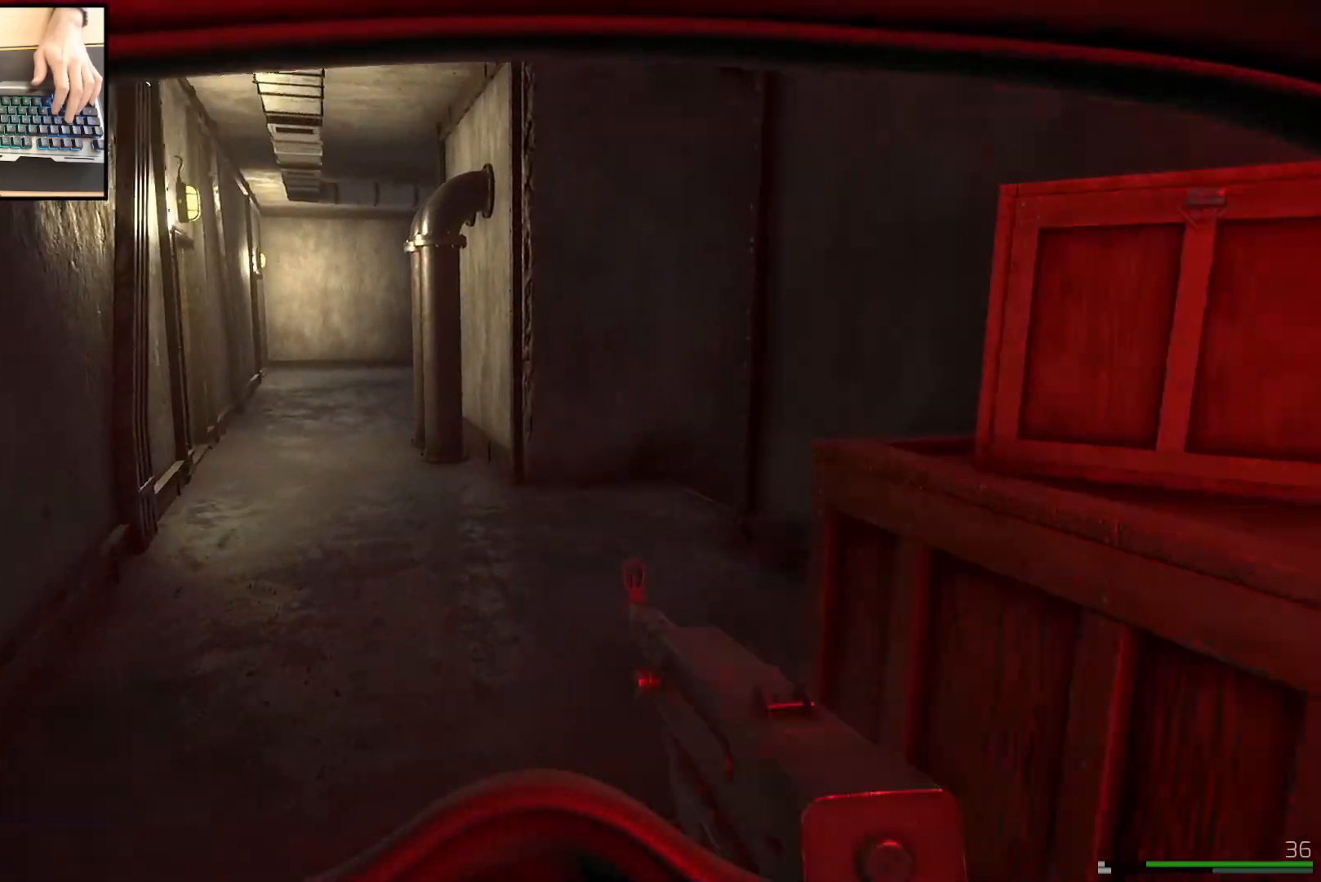
{"keys": ["shift", "w"], "mouse": [], "events": [[16, "a", "down"], [116, "shift", "down"], [267, "a", "up"]]}
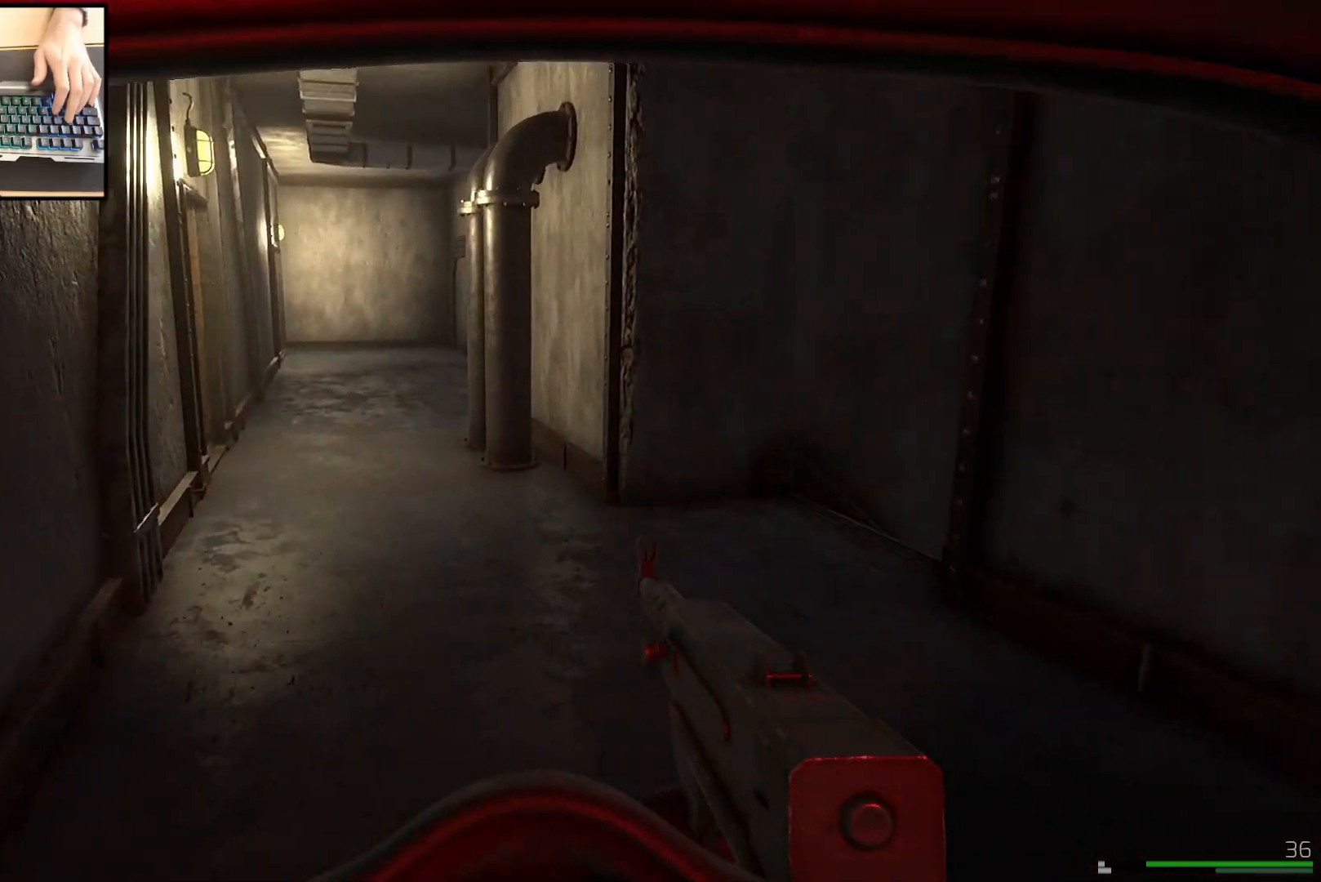
{"keys": ["a", "w"], "mouse": [], "events": [[67, "a", "down"], [250, "e", "down"], [250, "q", "down"], [300, "e", "up"], [300, "q", "up"], [350, "shift", "up"]]}
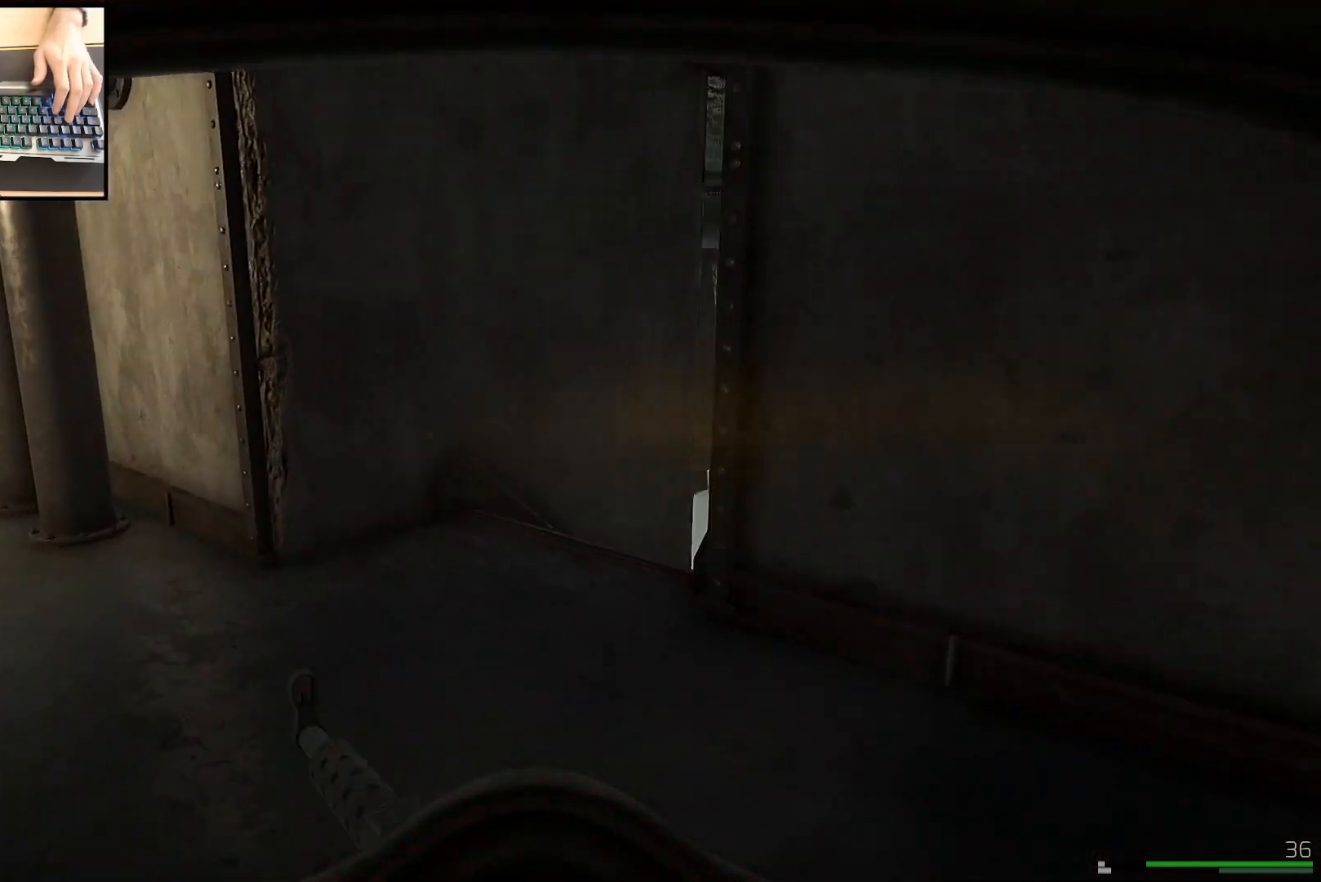
{"keys": ["a", "w"], "mouse": [], "events": []}
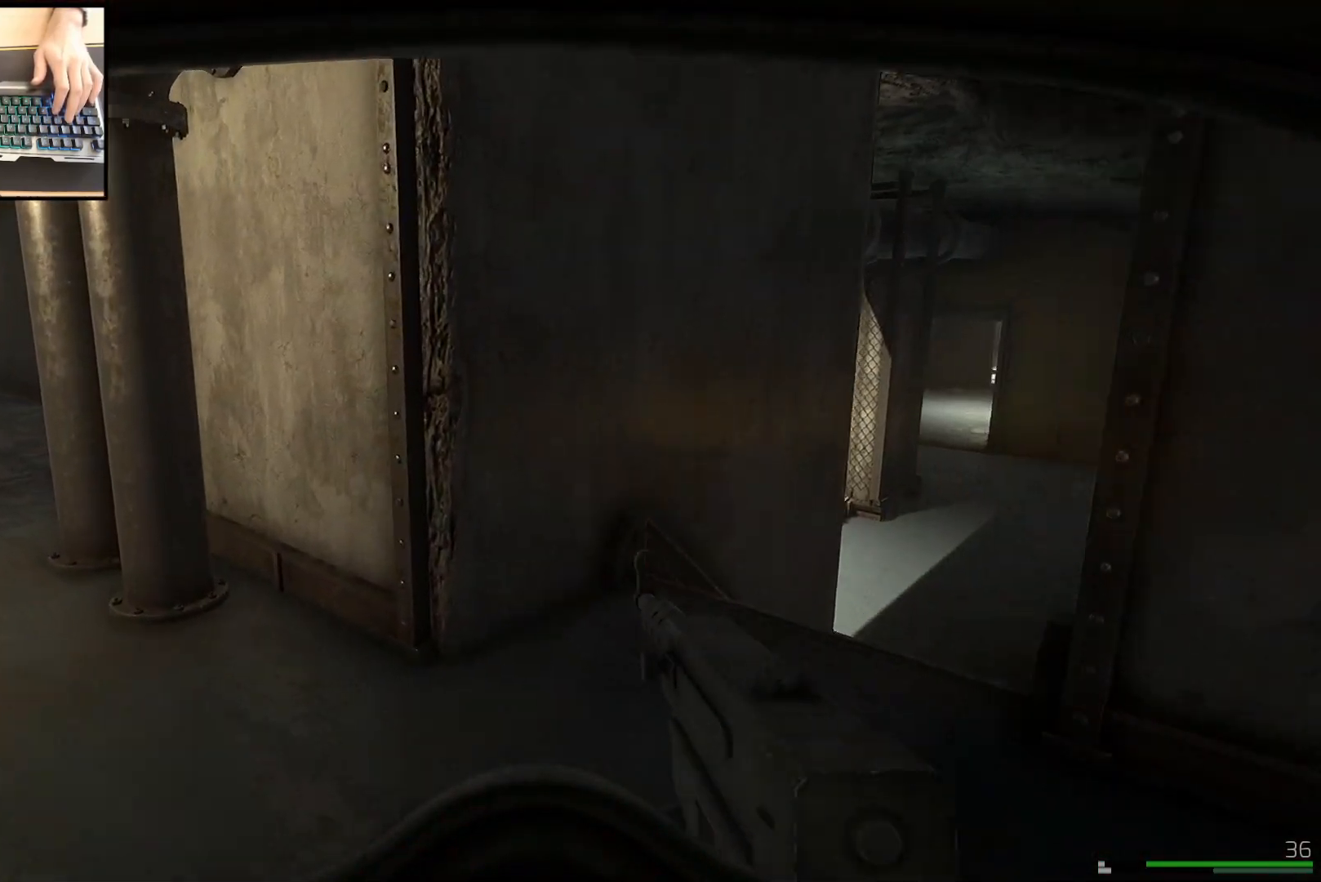
{"keys": ["w"], "mouse": [], "events": [[217, "e", "down"], [267, "e", "up"], [284, "a", "up"]]}
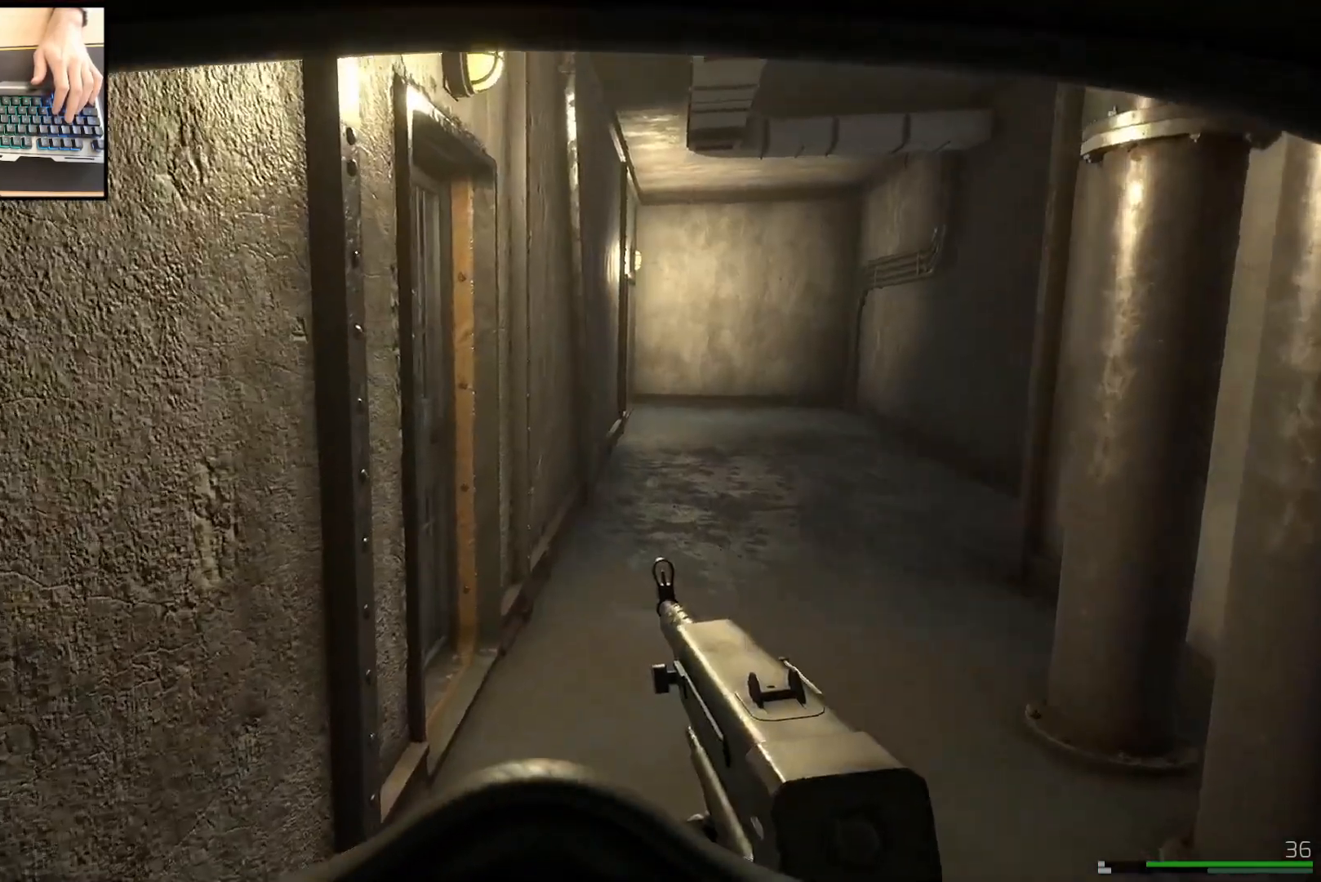
{"keys": ["w"], "mouse": [], "events": [[100, "d", "down"], [233, "d", "up"]]}
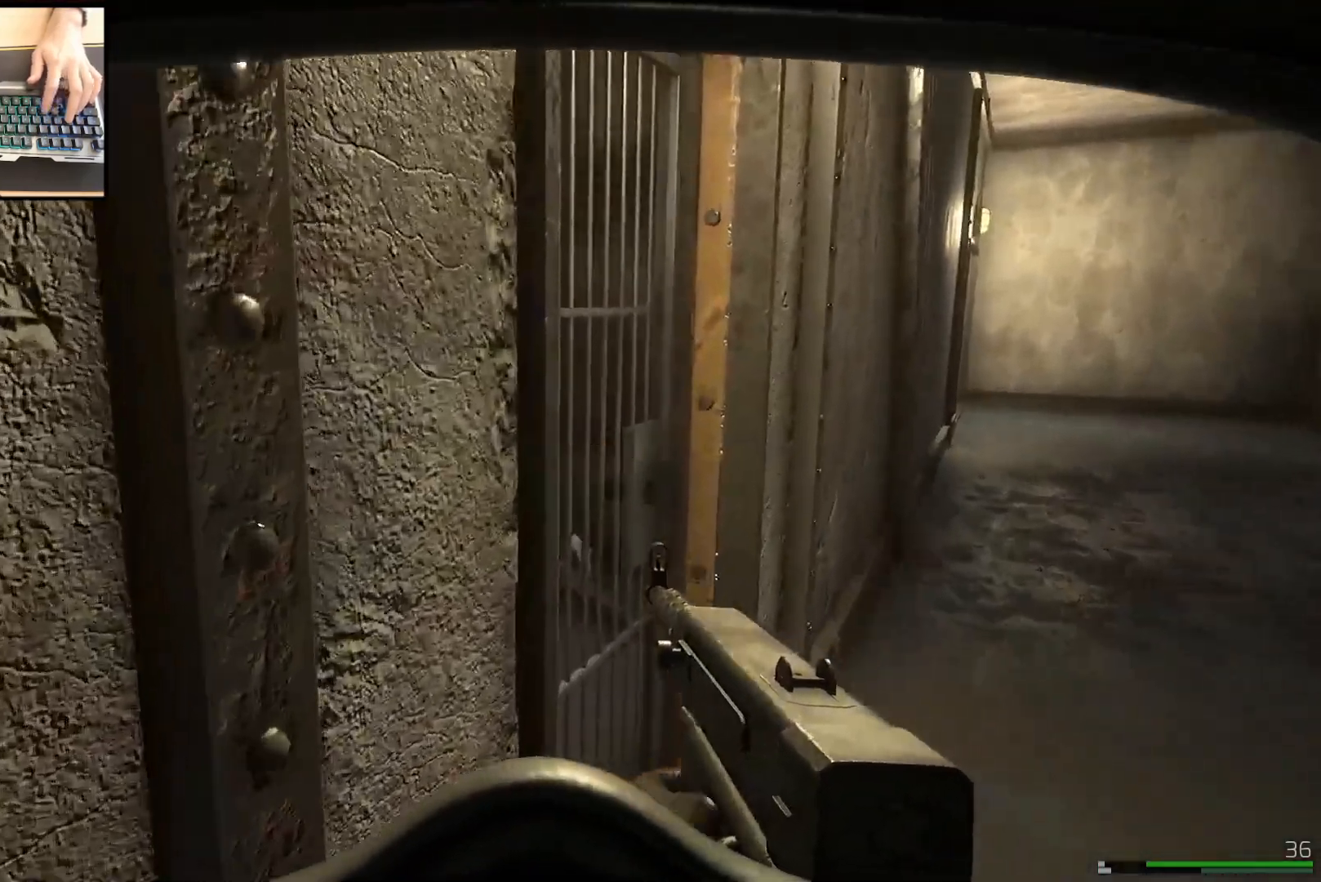
{"keys": ["d"], "mouse": [], "events": [[100, "d", "down"], [117, "w", "up"]]}
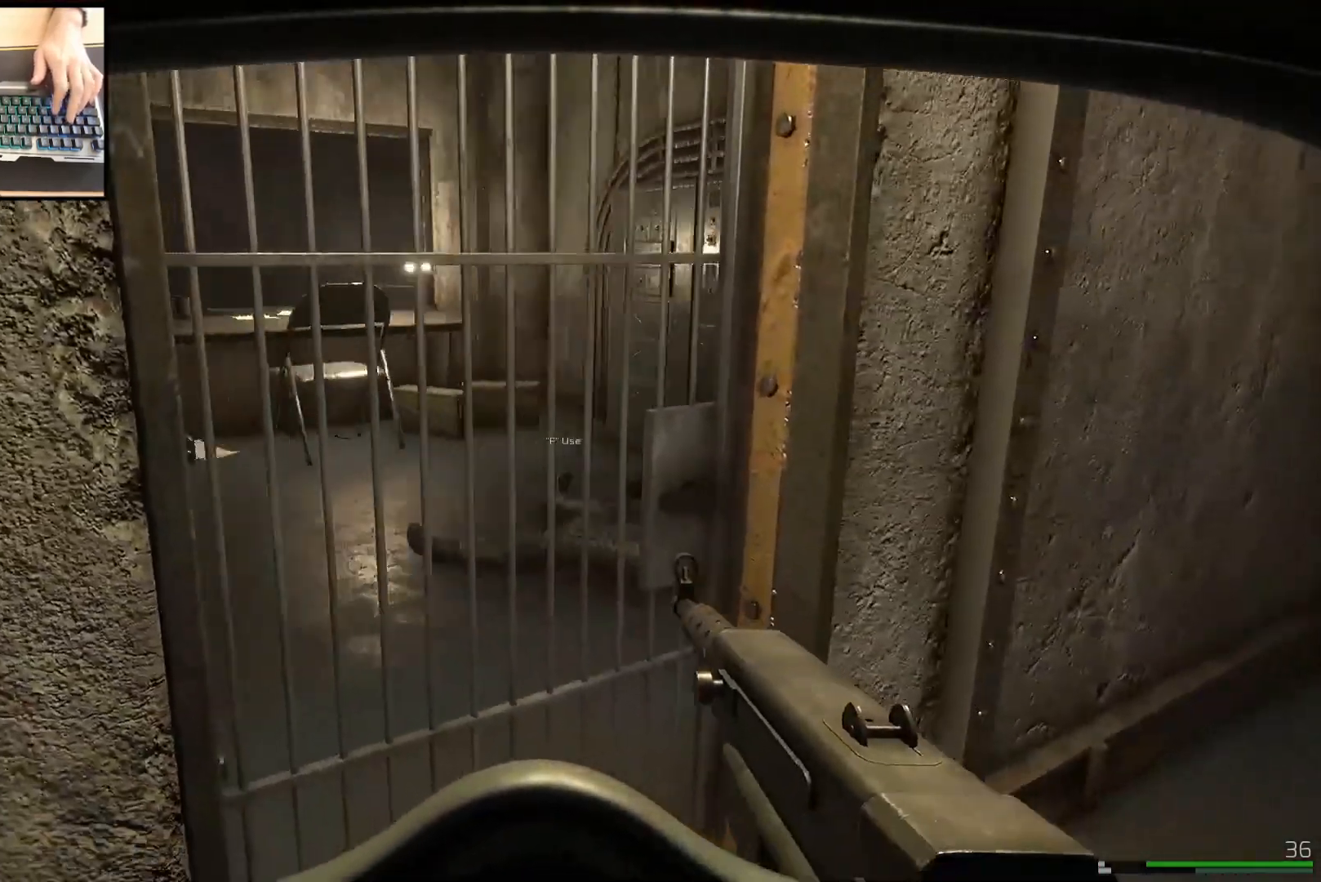
{"keys": ["w"], "mouse": [], "events": [[16, "d", "up"], [283, "w", "down"], [400, "d", "down"], [500, "d", "up"]]}
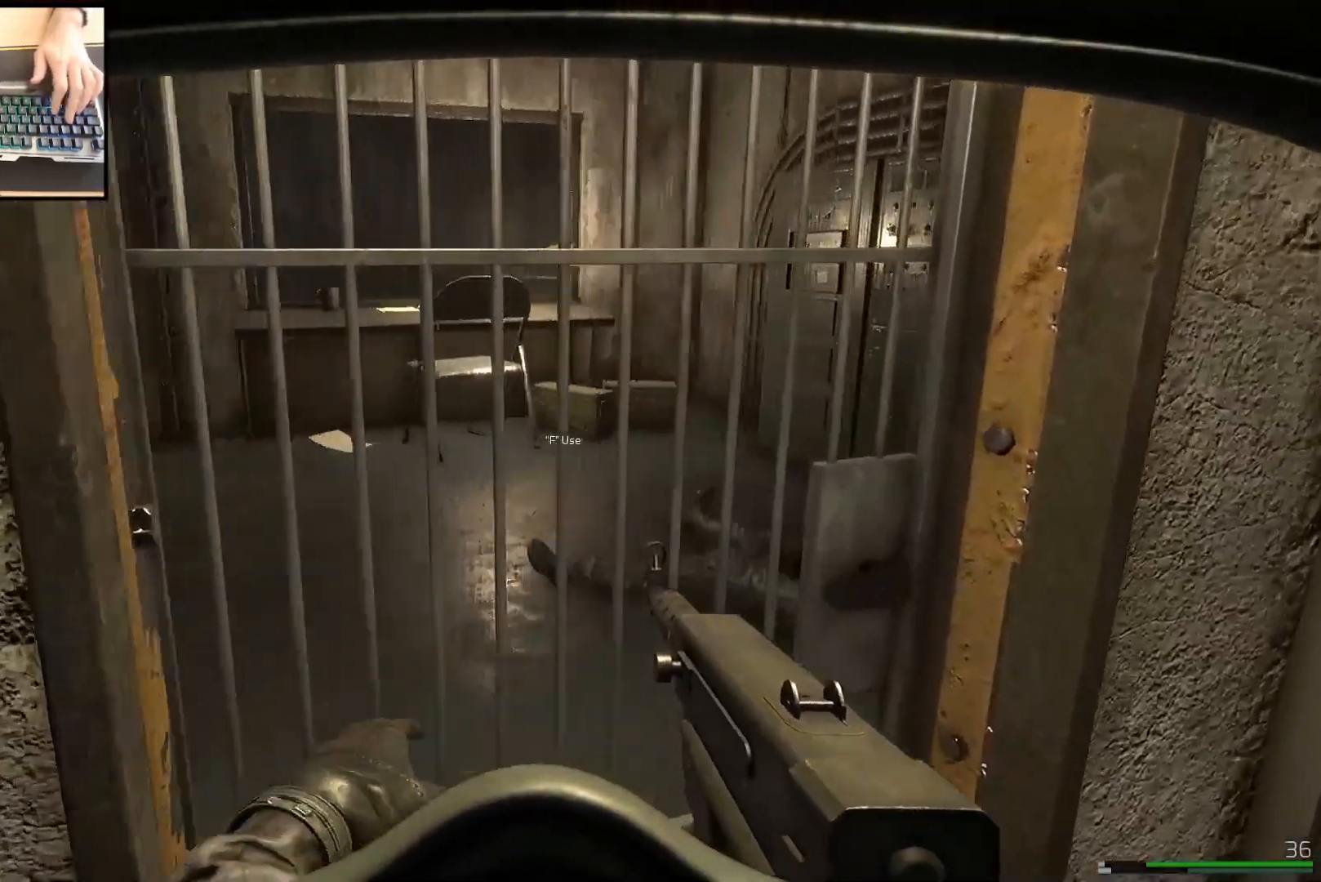
{"keys": ["w"], "mouse": [], "events": []}
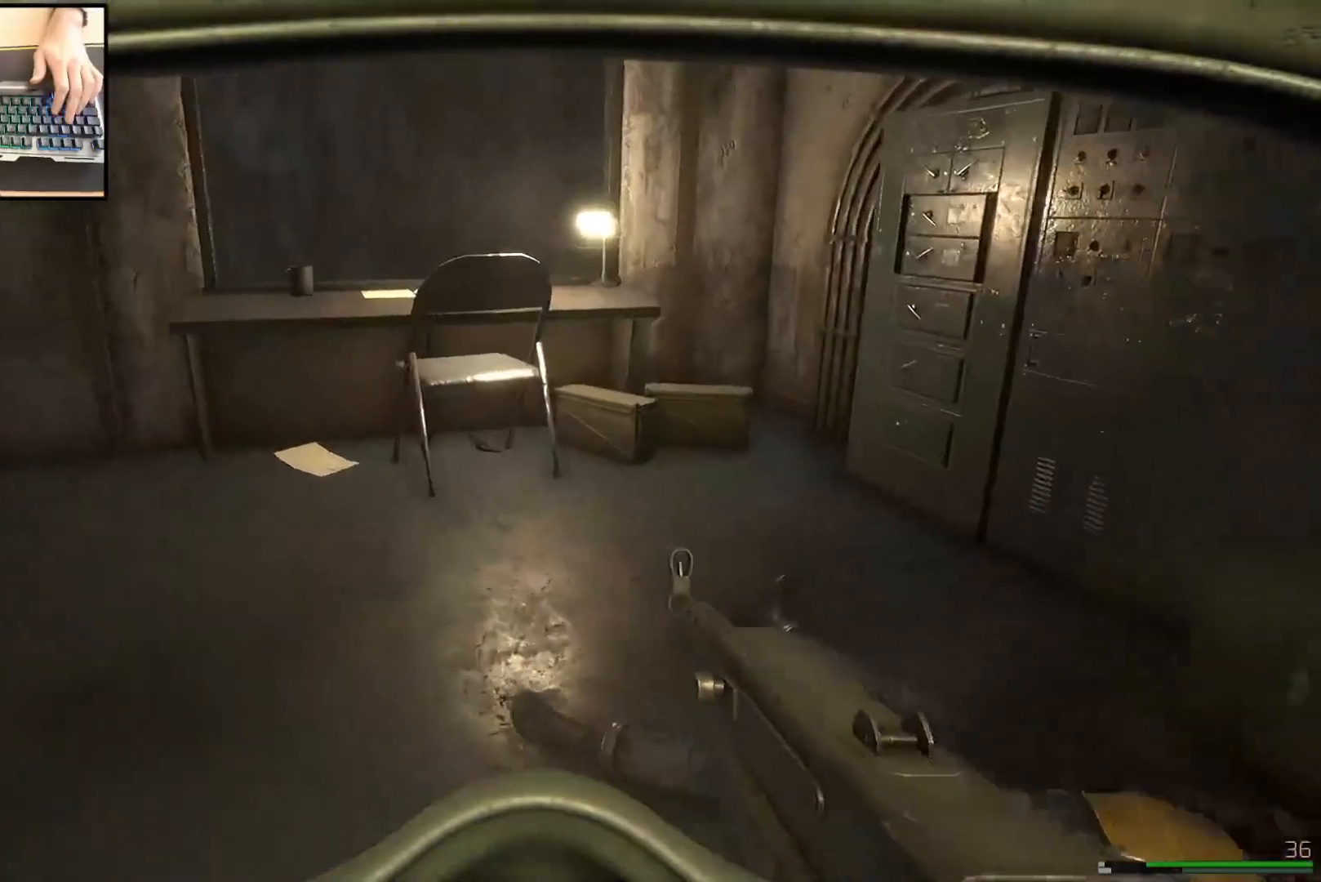
{"keys": ["q"], "mouse": [], "events": [[133, "w", "up"], [267, "e", "down"], [367, "e", "up"], [500, "q", "down"]]}
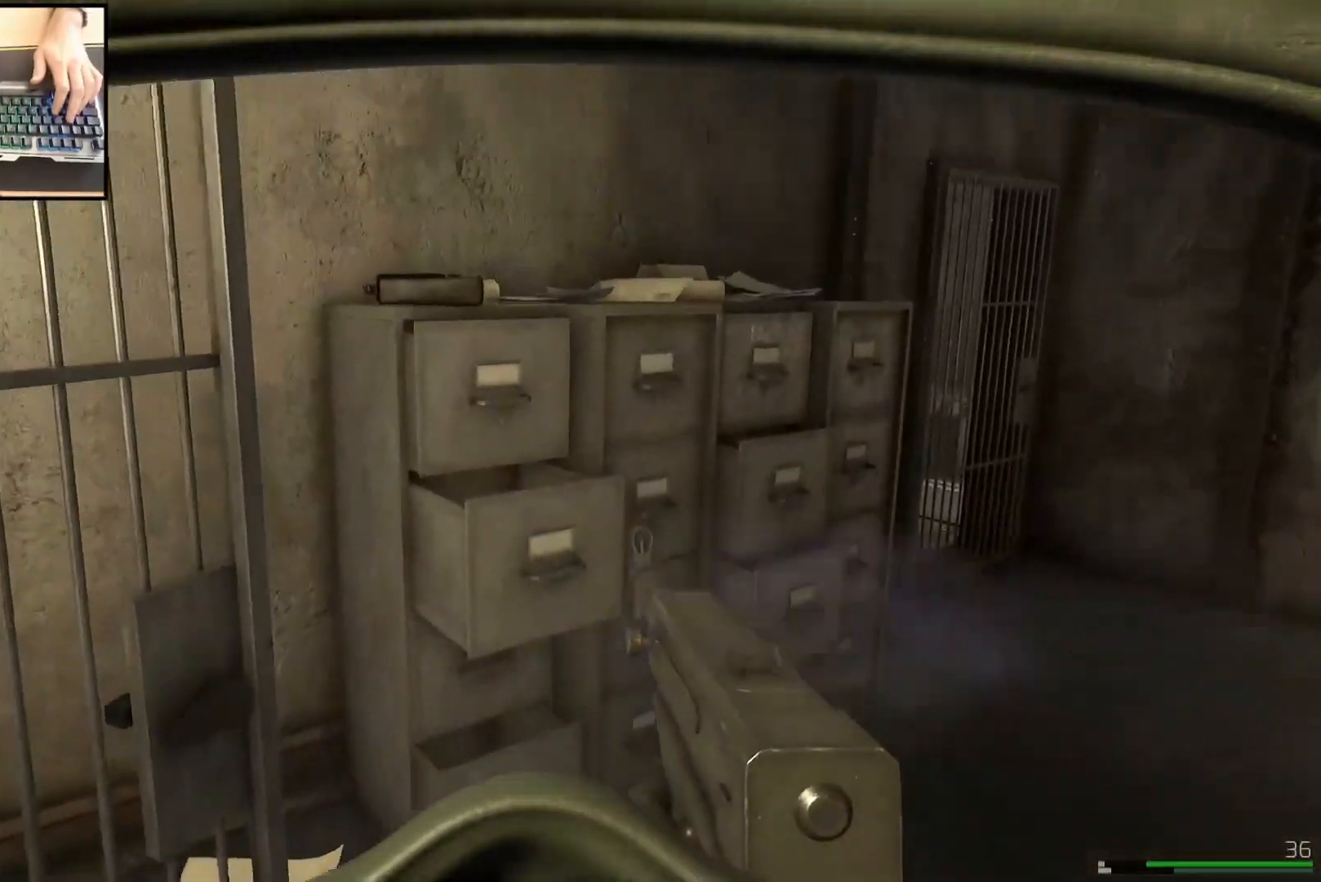
{"keys": ["e", "q"], "mouse": [], "events": [[67, "d", "down"], [84, "q", "up"], [84, "w", "down"], [217, "d", "up"], [250, "e", "down"], [250, "q", "down"], [417, "w", "up"]]}